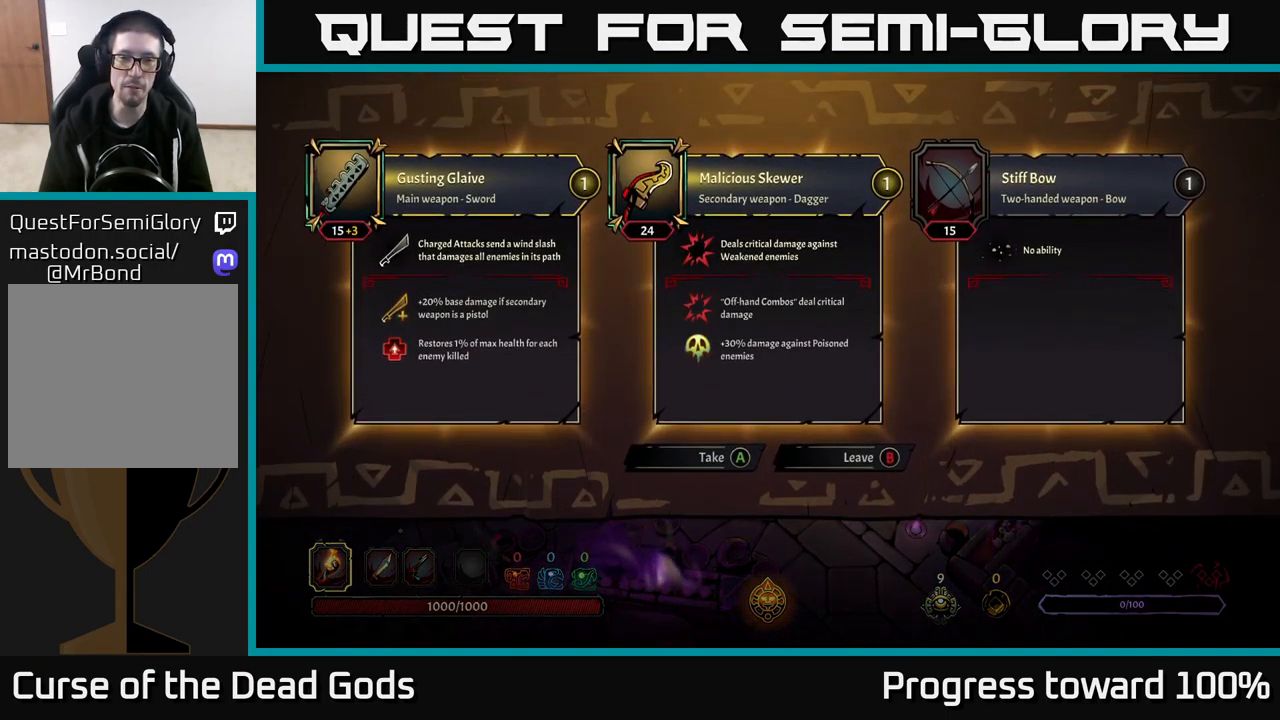
Gameplay with a controller (Xbox layout); each line is a JSON object with the inputs held at the frame after it. "events" lists button and stick changes between this image and that frame as [ms after this image, input, new state], when the widget could be followed in between.
{"buttons": [], "left_stick": "center", "right_stick": "center", "events": []}
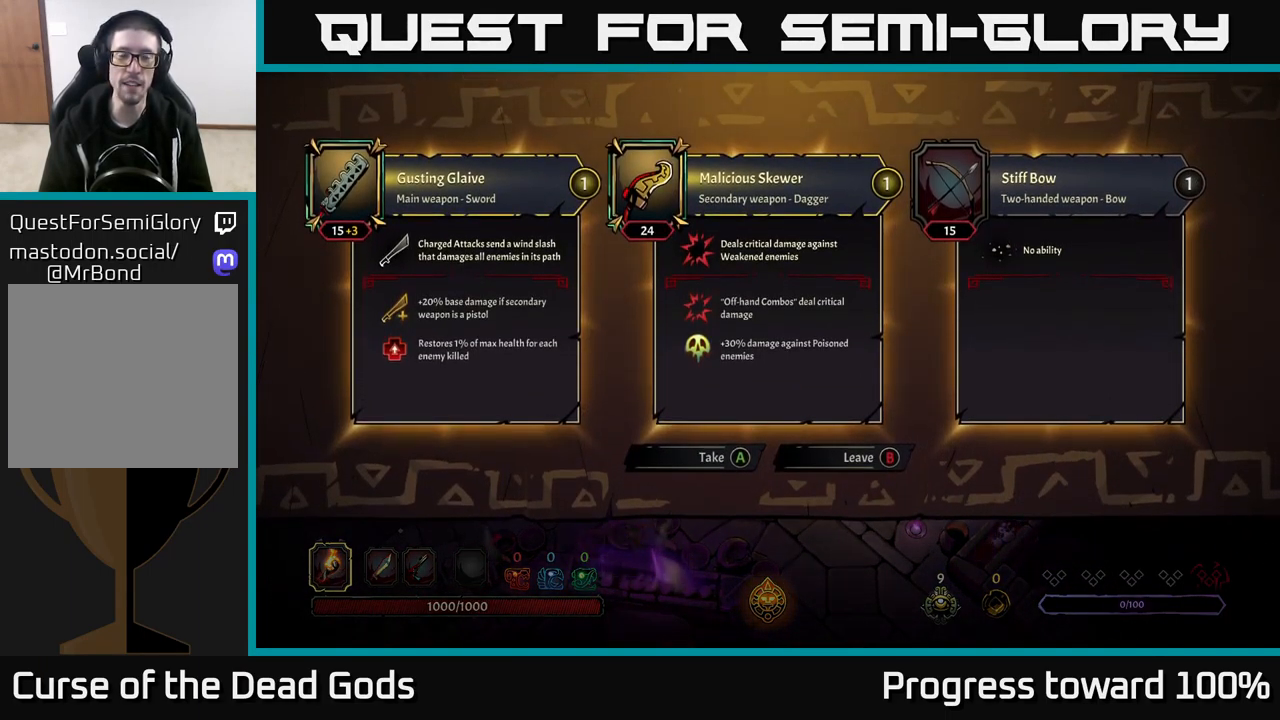
{"buttons": [], "left_stick": "center", "right_stick": "center", "events": []}
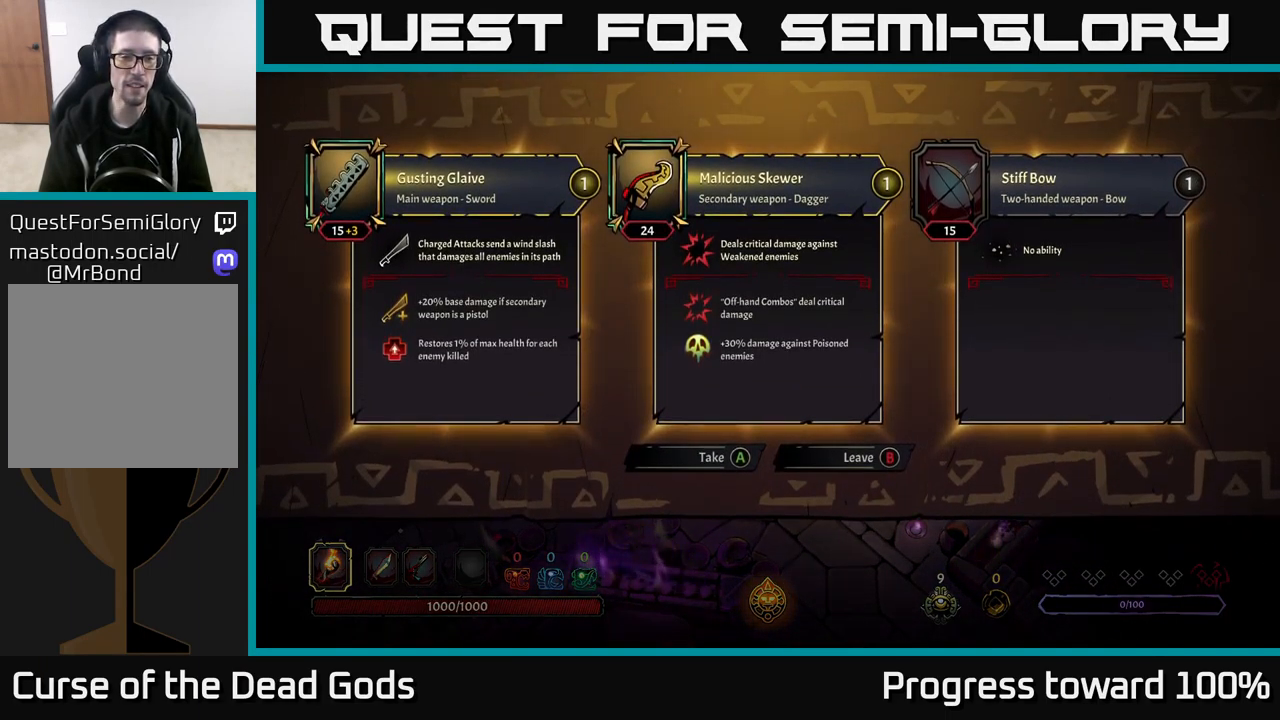
{"buttons": [], "left_stick": "center", "right_stick": "center", "events": []}
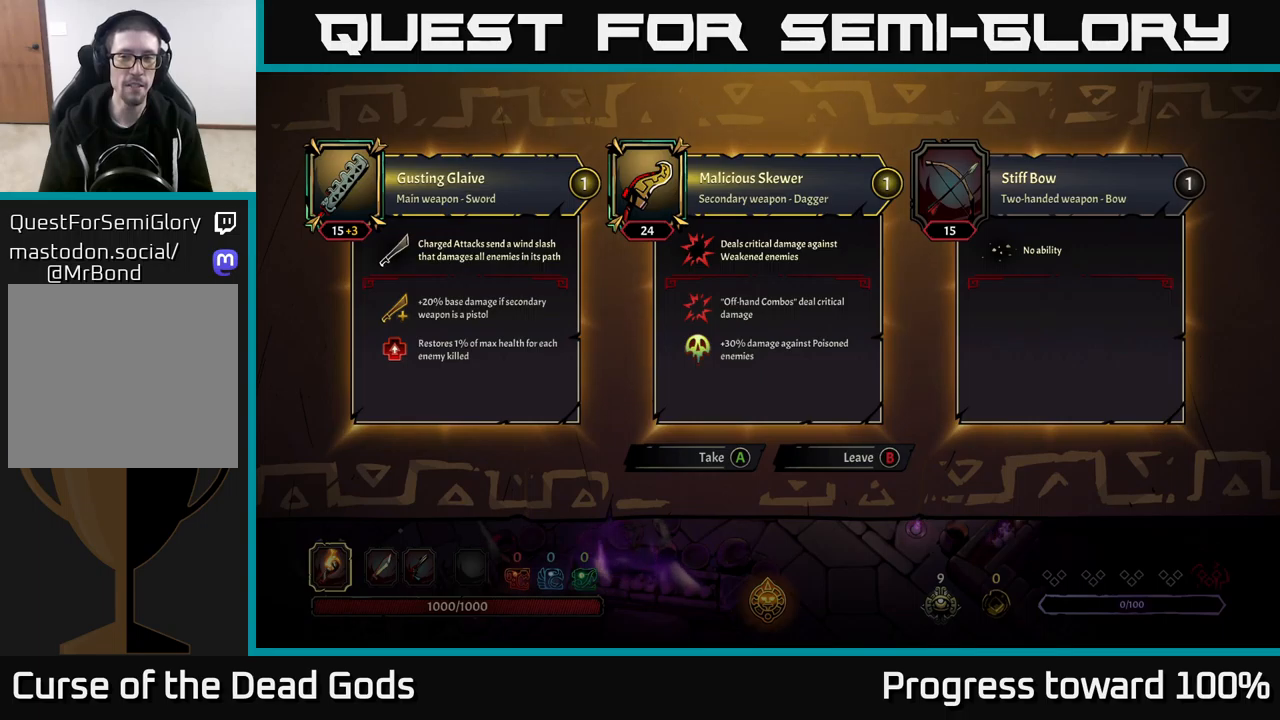
{"buttons": [], "left_stick": "center", "right_stick": "center", "events": []}
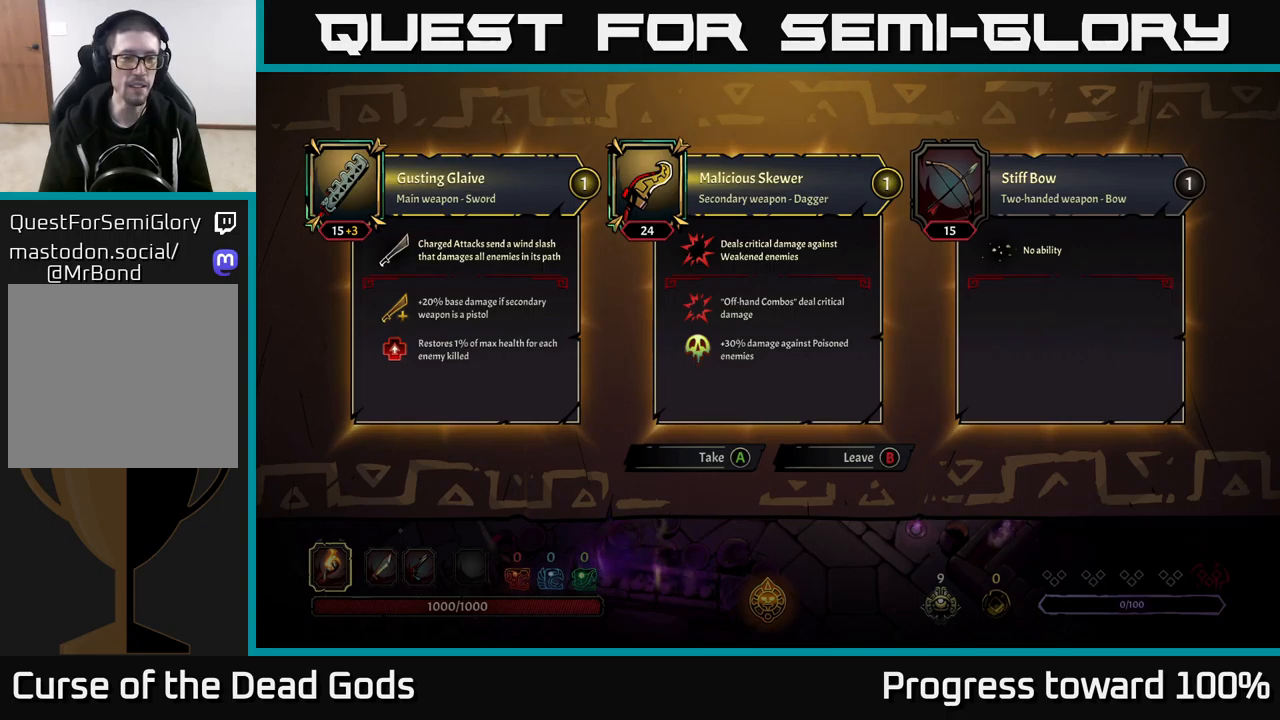
{"buttons": [], "left_stick": "center", "right_stick": "center", "events": []}
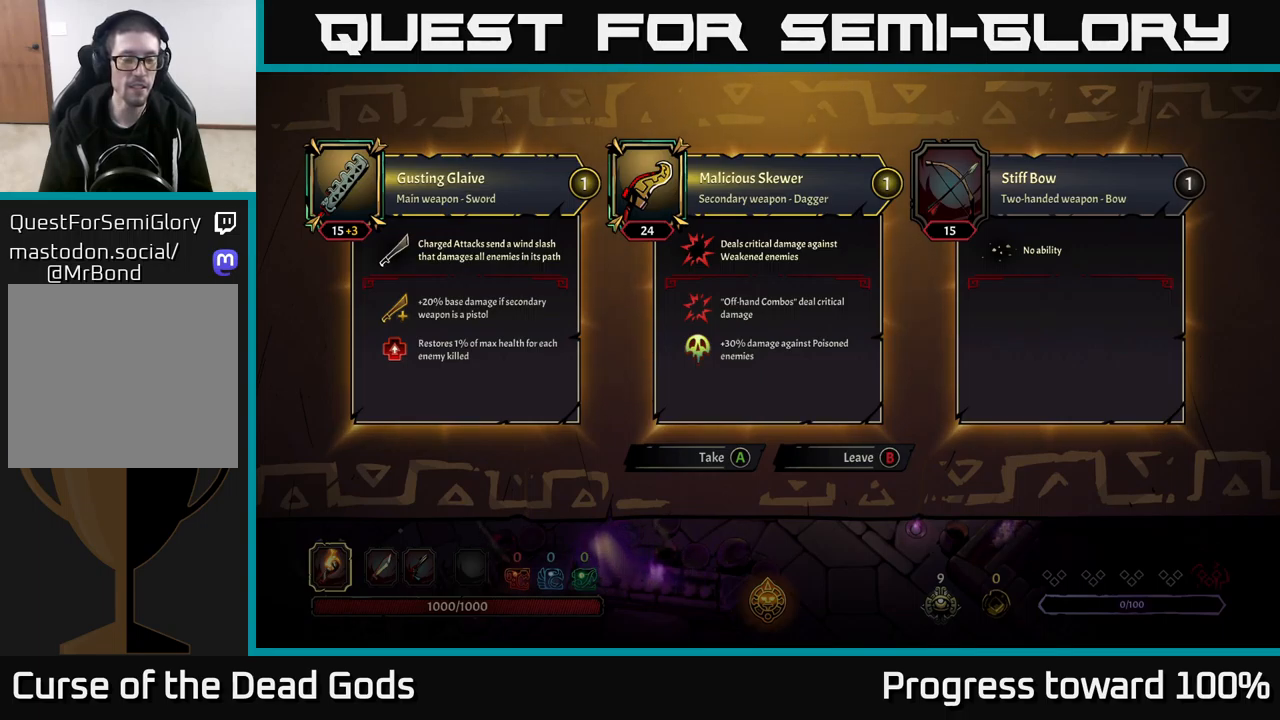
{"buttons": [], "left_stick": "center", "right_stick": "center", "events": []}
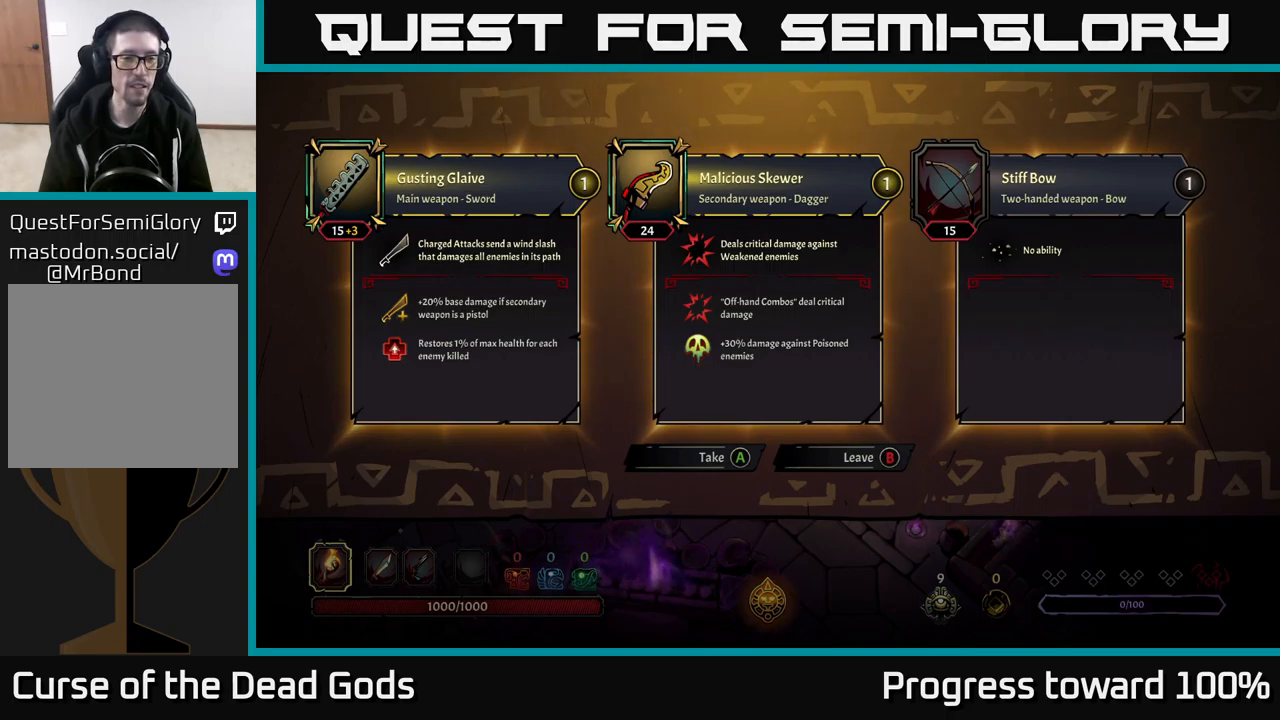
{"buttons": [], "left_stick": "center", "right_stick": "center", "events": []}
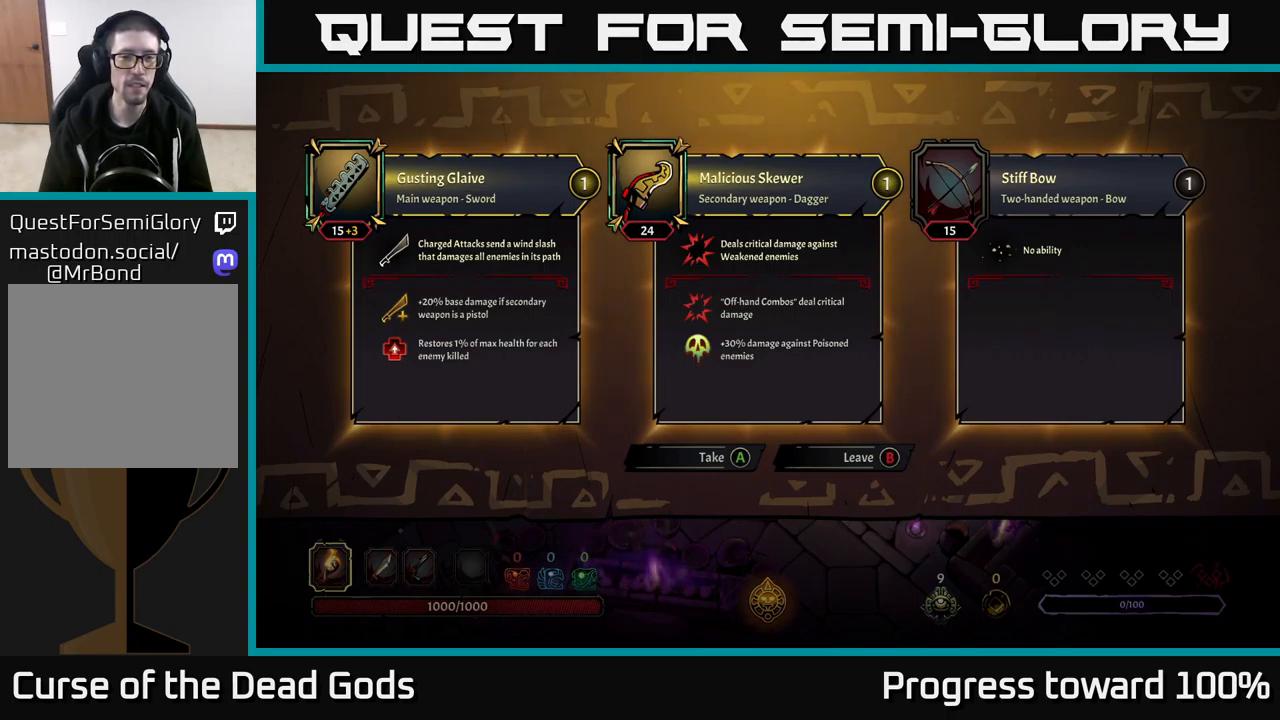
{"buttons": [], "left_stick": "center", "right_stick": "center", "events": []}
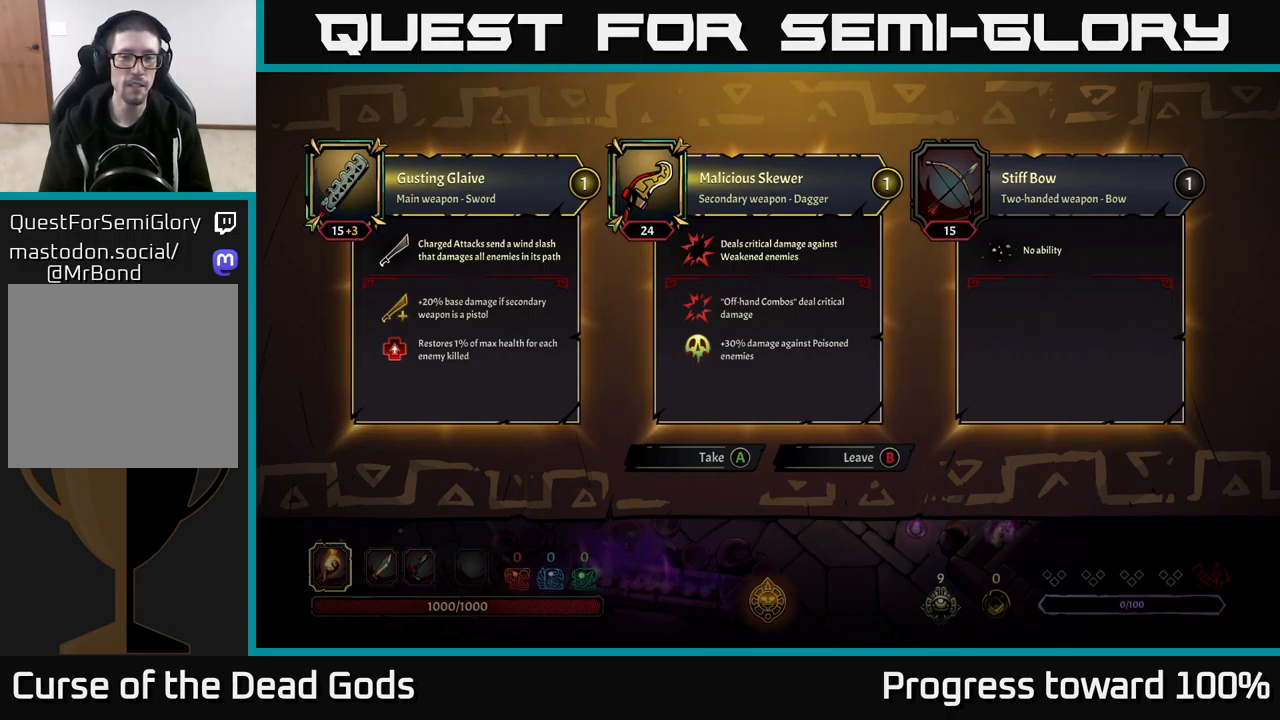
{"buttons": [], "left_stick": "up-left", "right_stick": "center", "events": [[100, "B", "down"], [133, "left_stick", "up-left"], [166, "B", "up"]]}
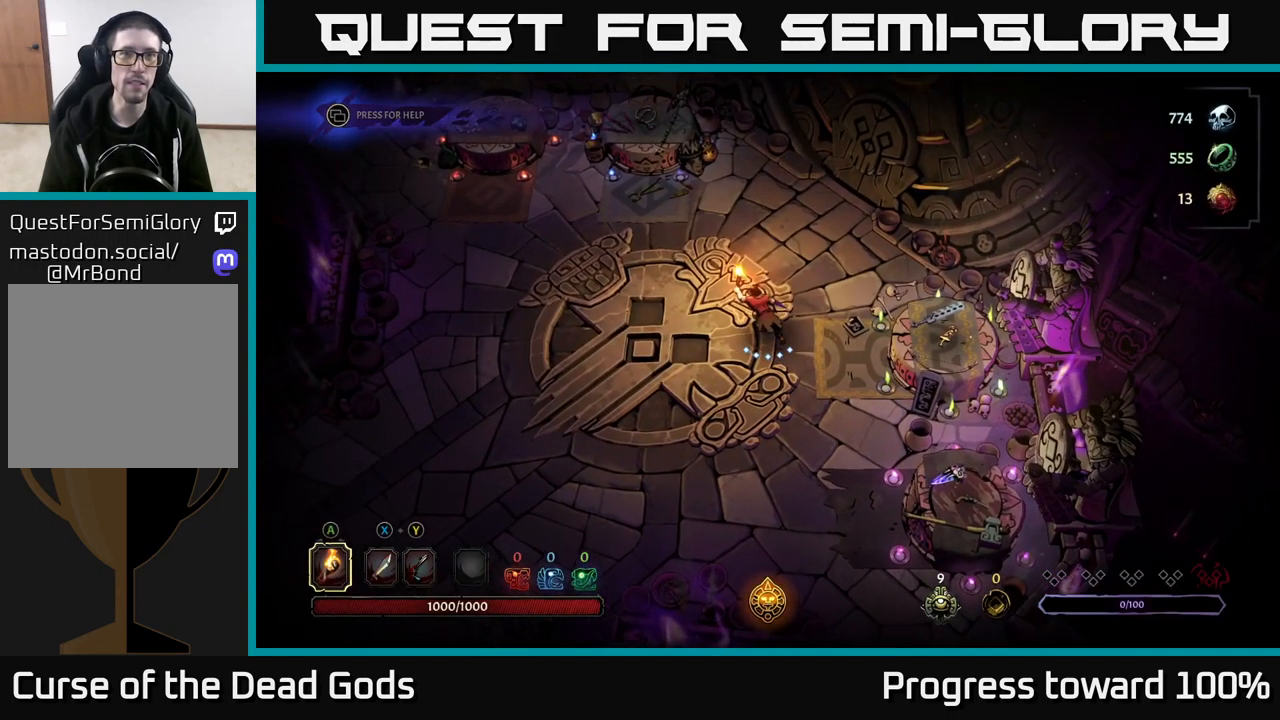
{"buttons": [], "left_stick": "up-left", "right_stick": "center", "events": []}
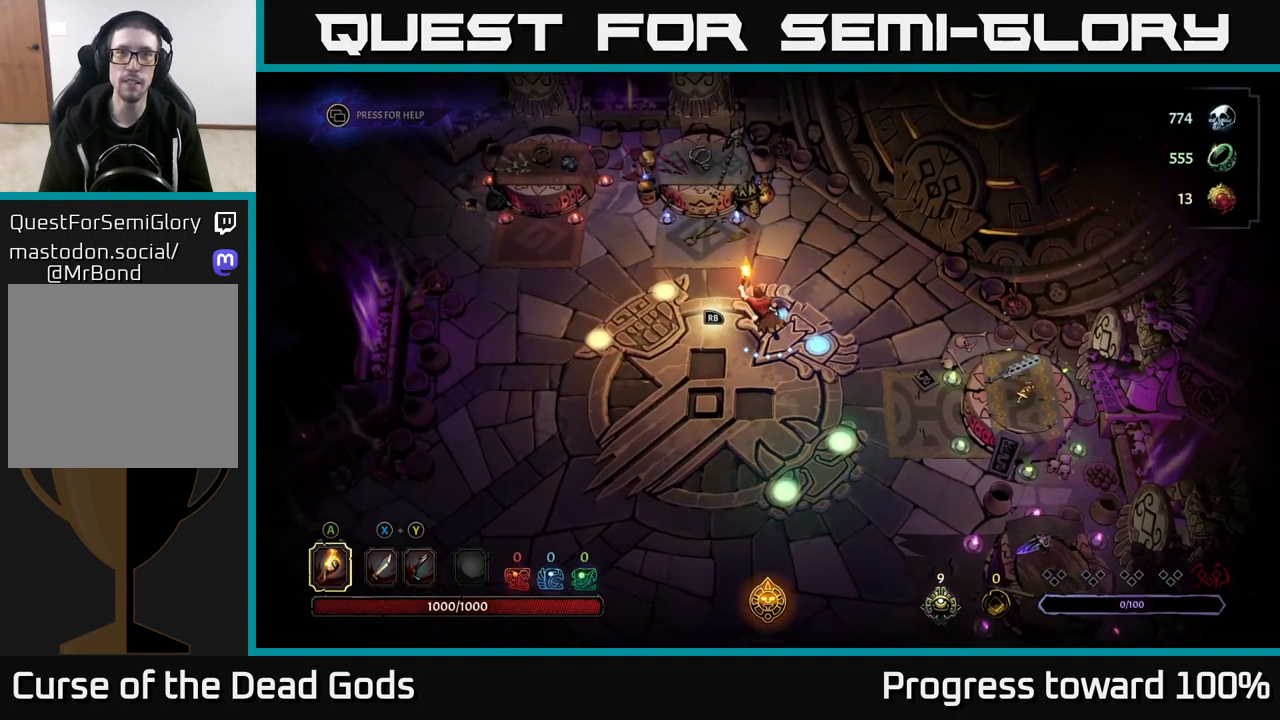
{"buttons": [], "left_stick": "center", "right_stick": "center", "events": [[300, "left_stick", "center"], [366, "R1", "down"], [483, "R1", "up"]]}
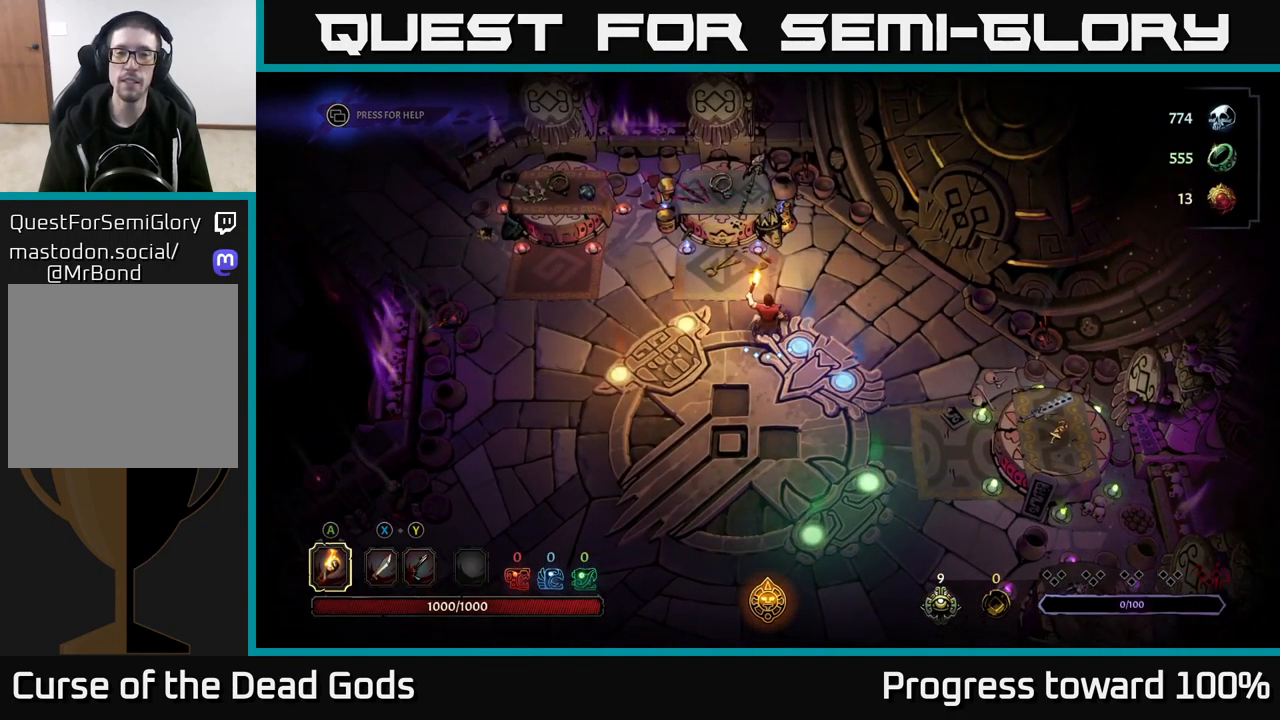
{"buttons": [], "left_stick": "center", "right_stick": "center", "events": [[200, "left_stick", "up"], [500, "left_stick", "center"]]}
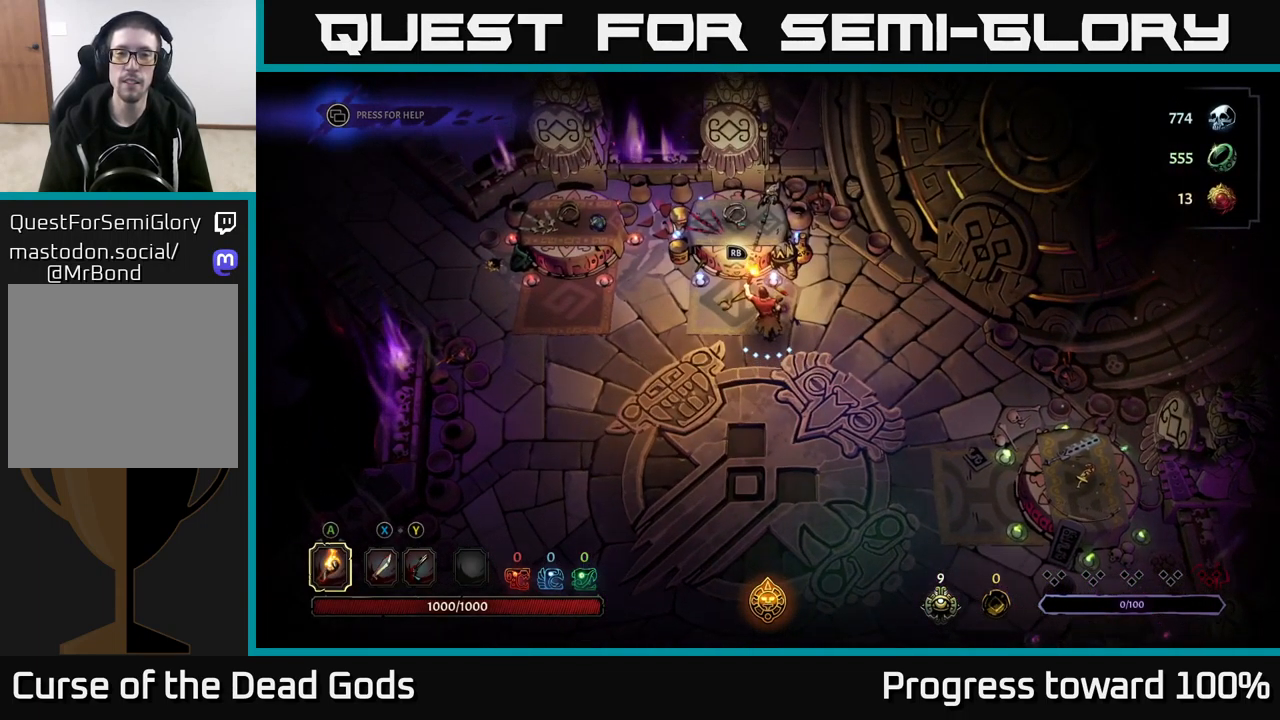
{"buttons": [], "left_stick": "center", "right_stick": "center", "events": [[33, "R1", "down"], [133, "R1", "up"]]}
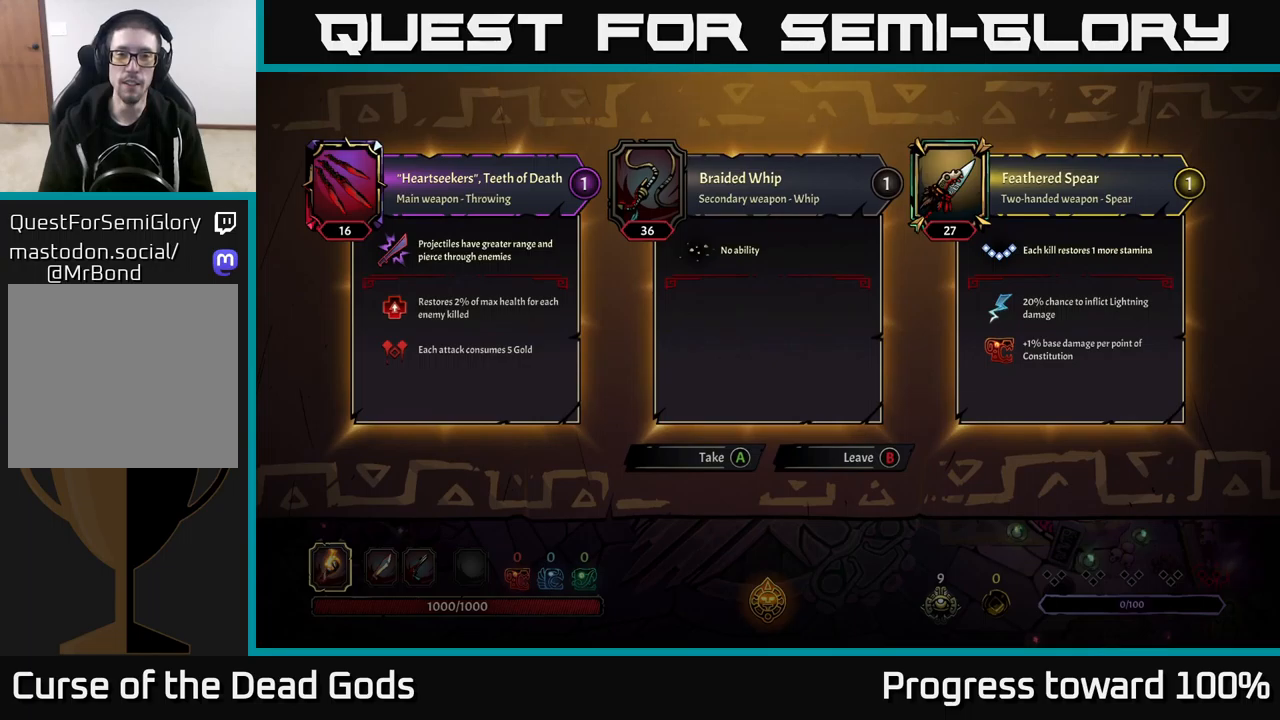
{"buttons": [], "left_stick": "center", "right_stick": "center", "events": []}
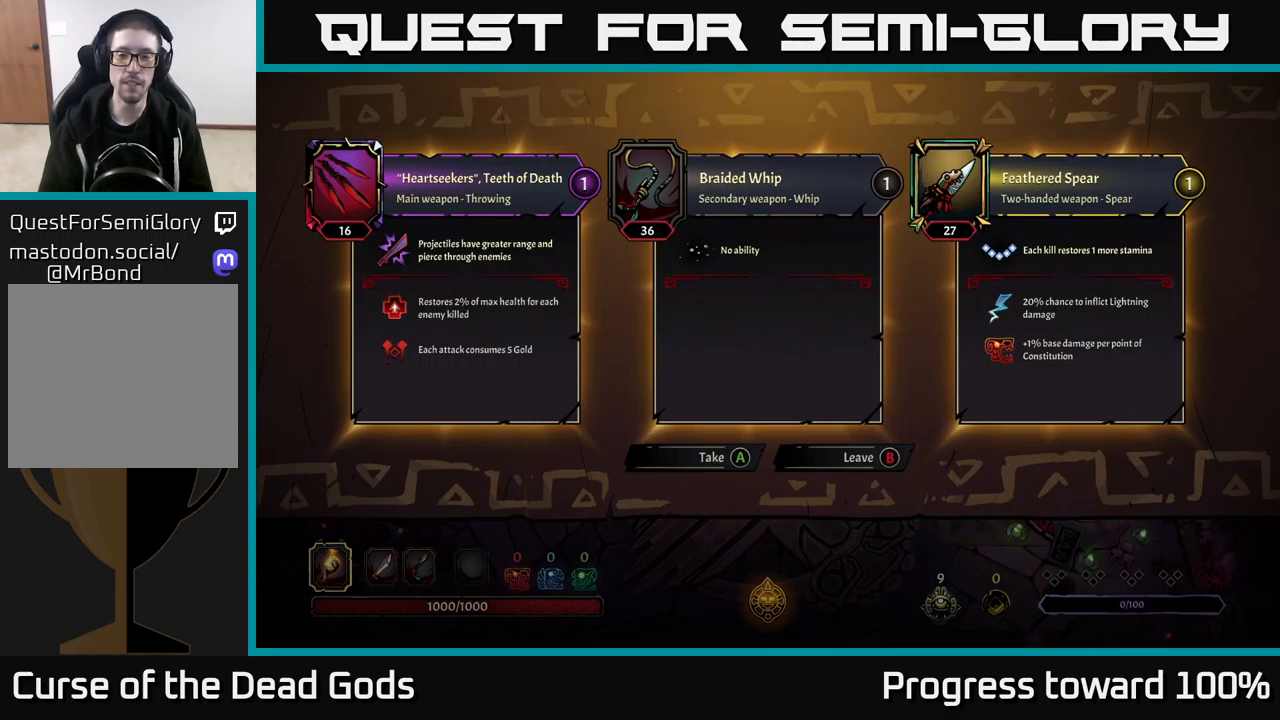
{"buttons": [], "left_stick": "center", "right_stick": "center", "events": []}
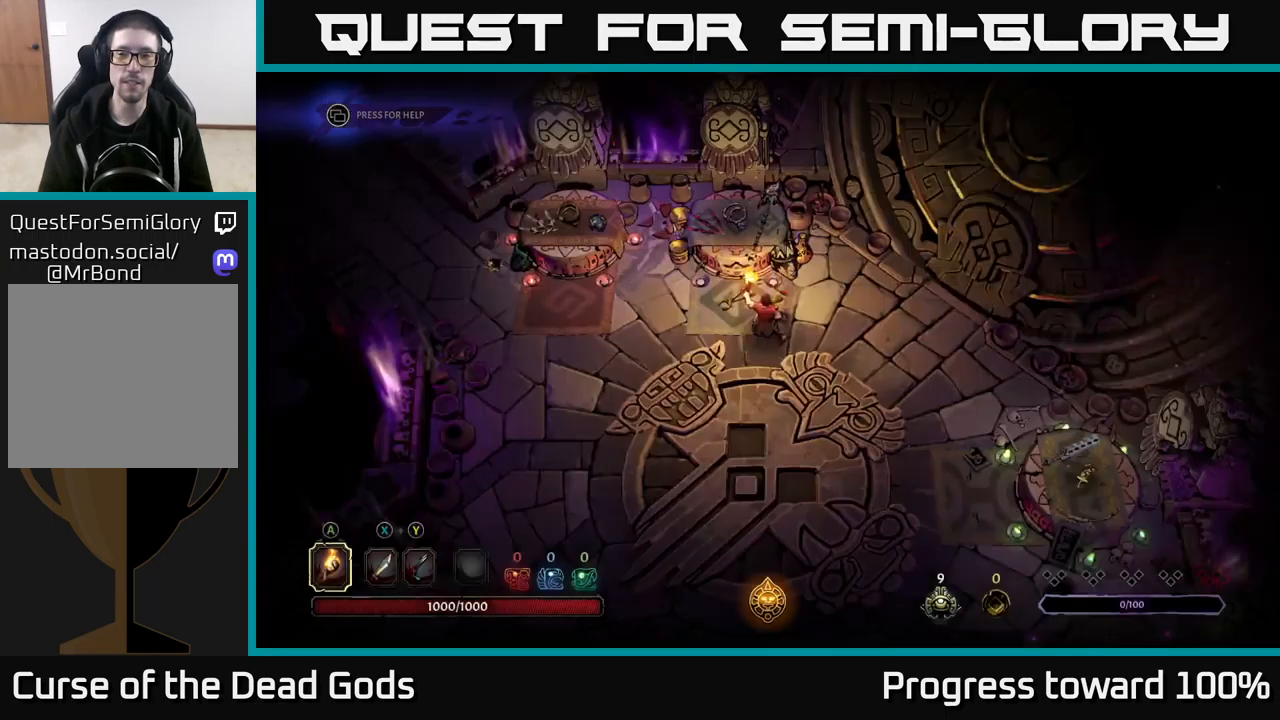
{"buttons": [], "left_stick": "up-left", "right_stick": "center", "events": [[17, "B", "down"], [67, "left_stick", "left"], [100, "B", "up"], [450, "left_stick", "up-left"]]}
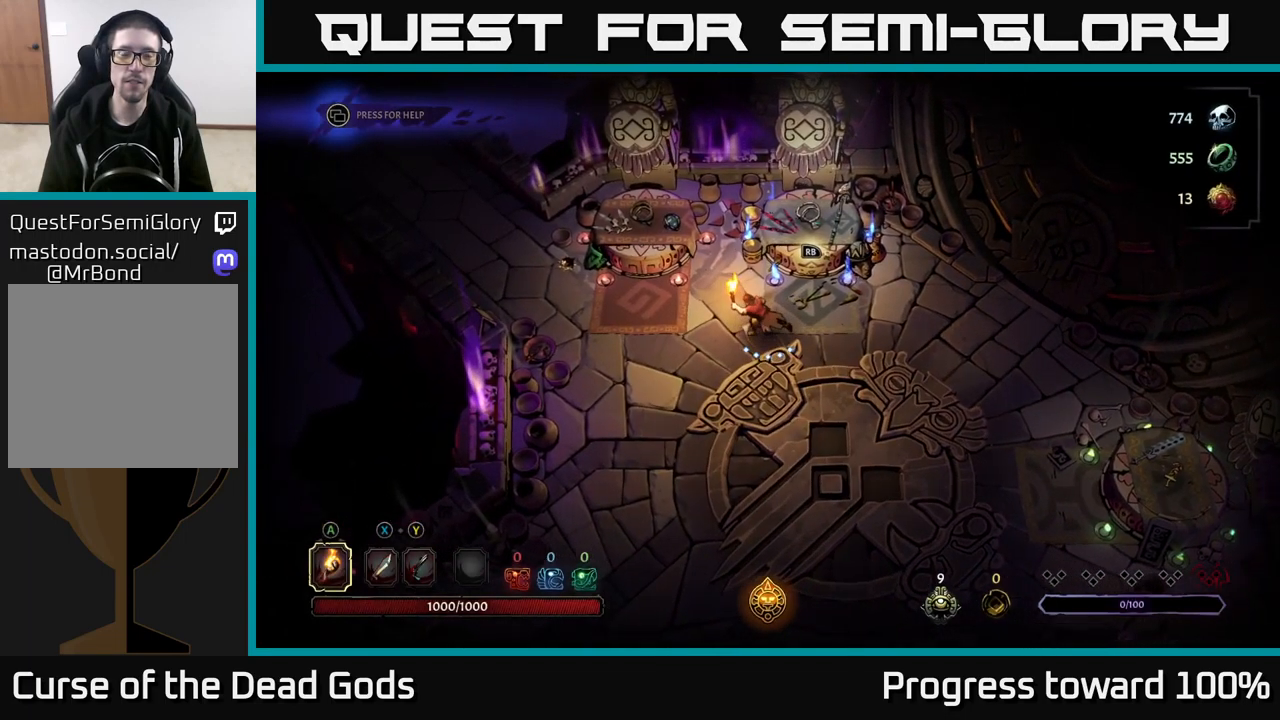
{"buttons": ["R1"], "left_stick": "center", "right_stick": "center", "events": [[383, "R1", "down"], [400, "left_stick", "center"]]}
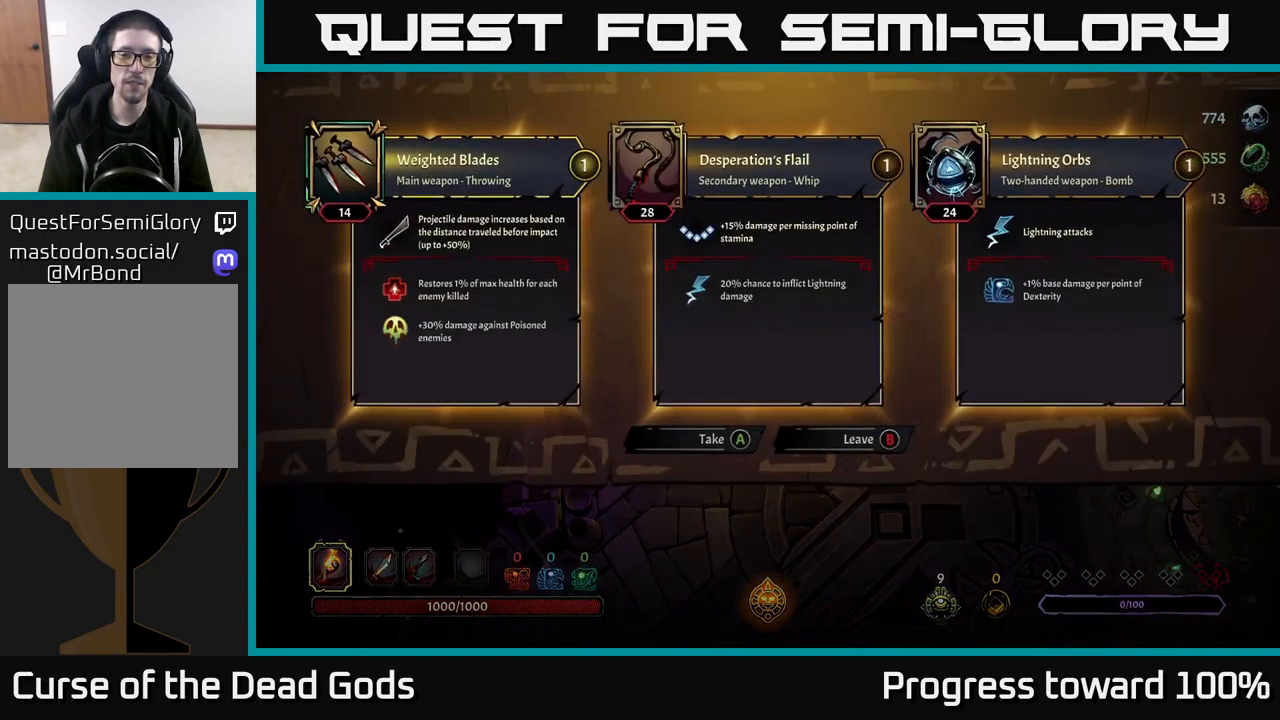
{"buttons": [], "left_stick": "center", "right_stick": "center", "events": [[17, "R1", "up"]]}
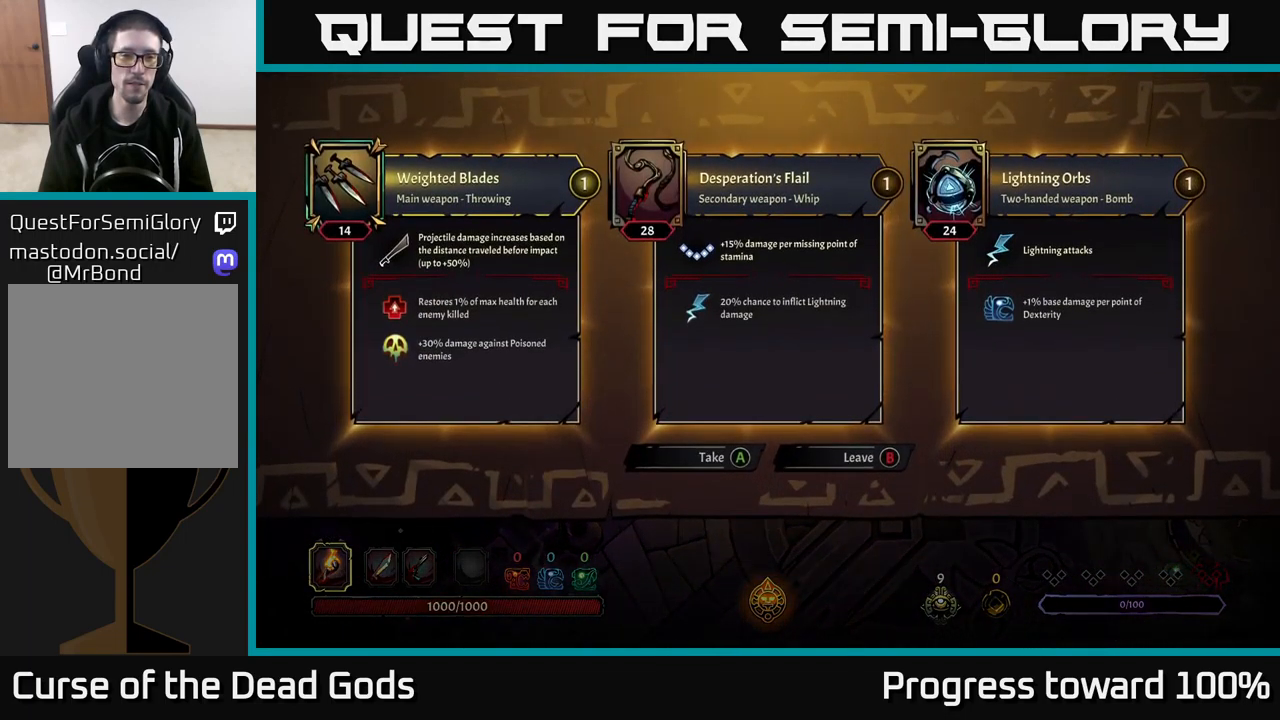
{"buttons": [], "left_stick": "center", "right_stick": "center", "events": []}
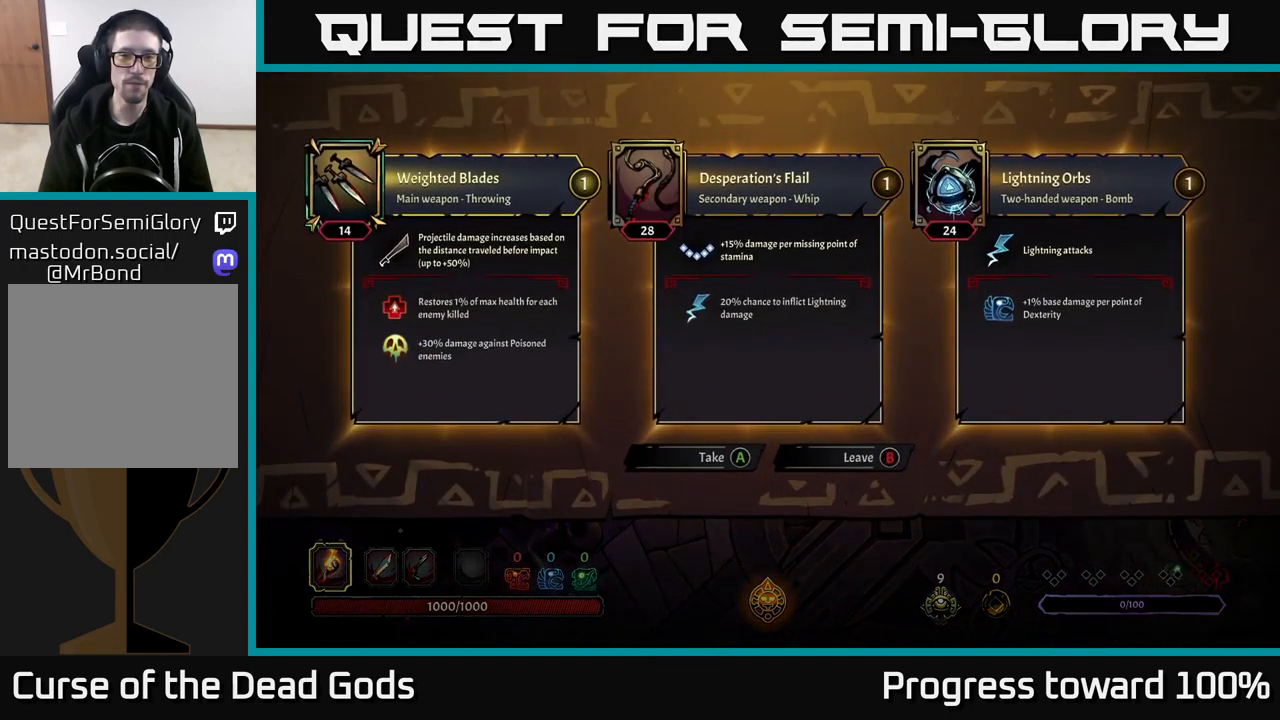
{"buttons": [], "left_stick": "right", "right_stick": "center", "events": [[83, "A", "down"], [133, "A", "up"], [233, "left_stick", "right"]]}
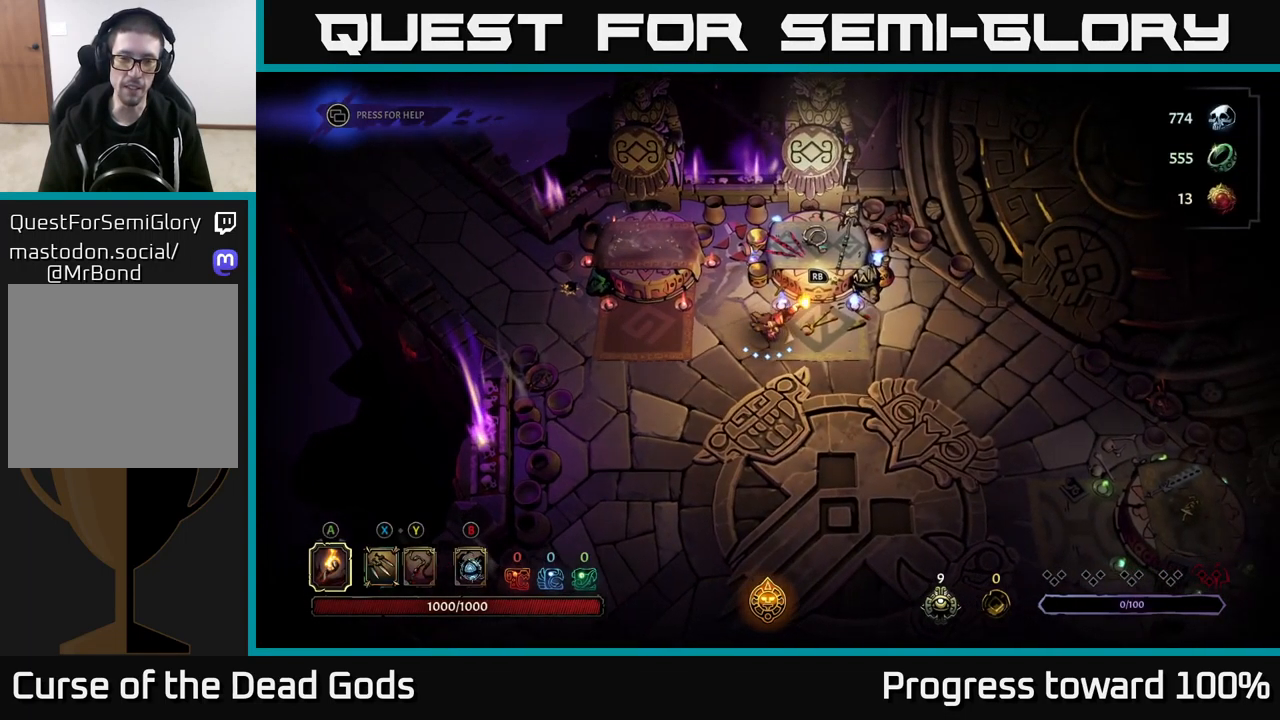
{"buttons": [], "left_stick": "right", "right_stick": "center", "events": []}
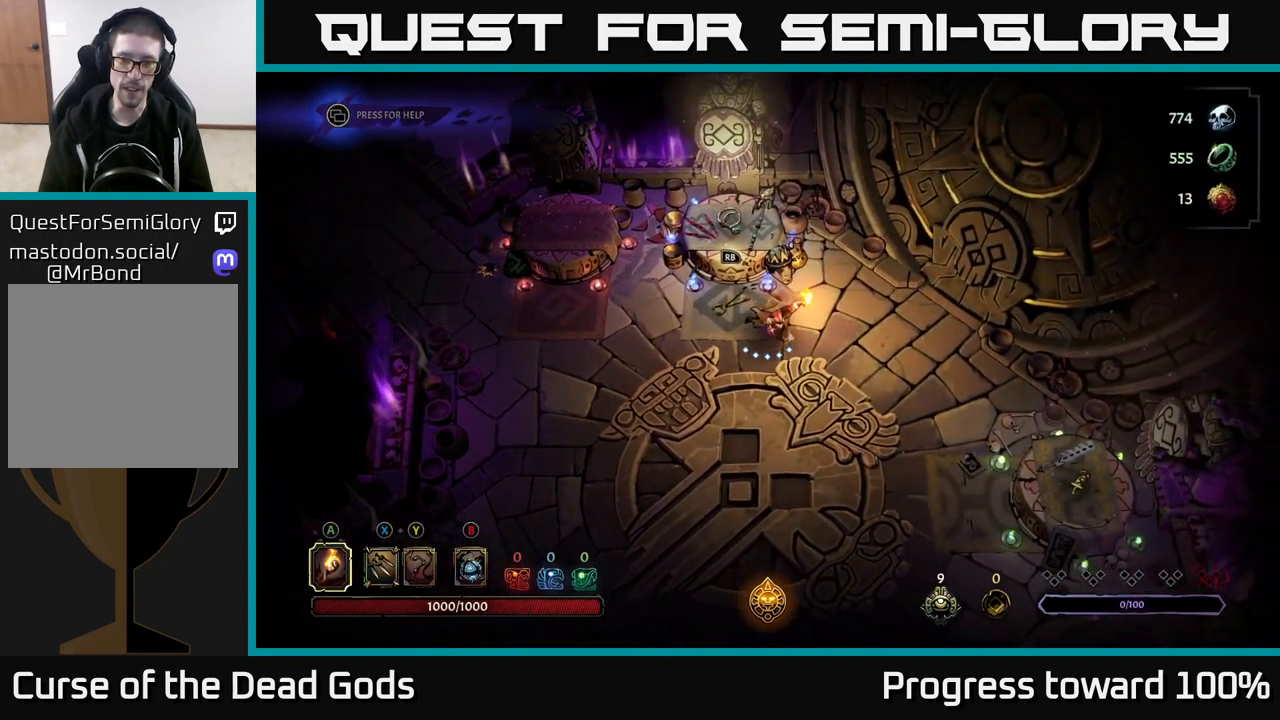
{"buttons": [], "left_stick": "right", "right_stick": "center", "events": [[233, "left_stick", "up-right"], [467, "left_stick", "right"]]}
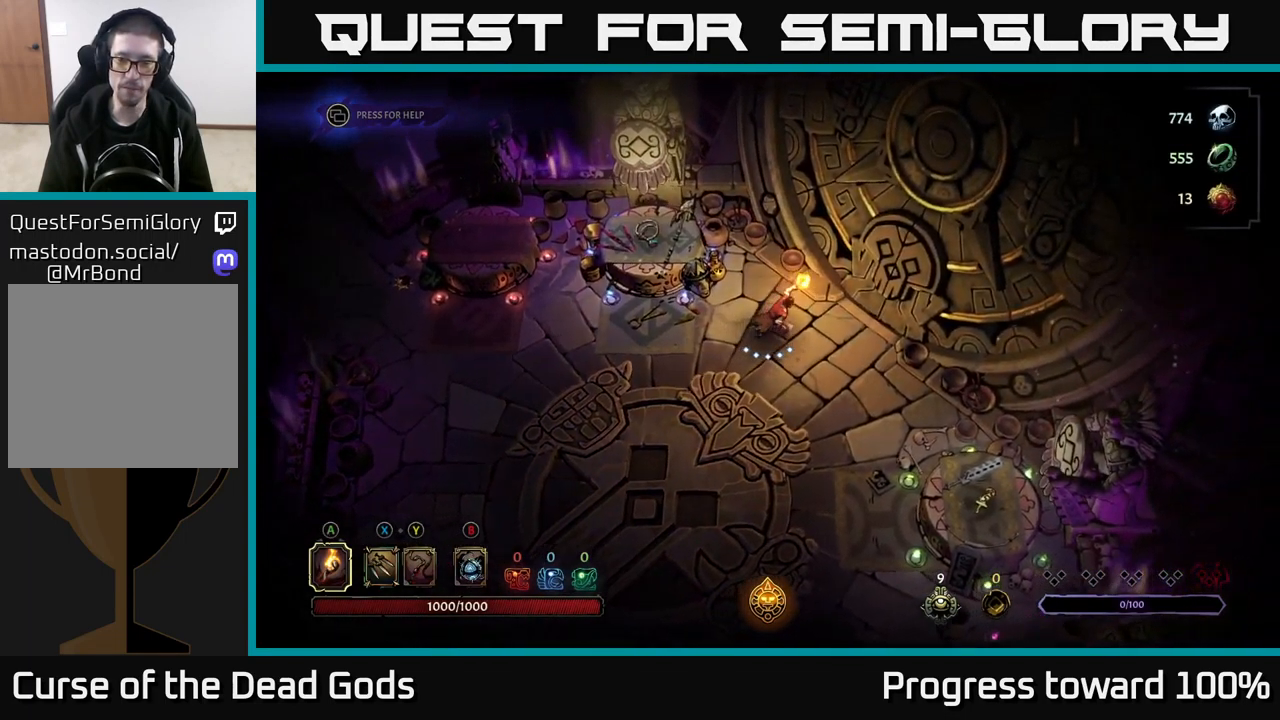
{"buttons": [], "left_stick": "center", "right_stick": "center", "events": [[183, "left_stick", "up-right"], [250, "R1", "down"], [300, "left_stick", "center"], [333, "R1", "up"]]}
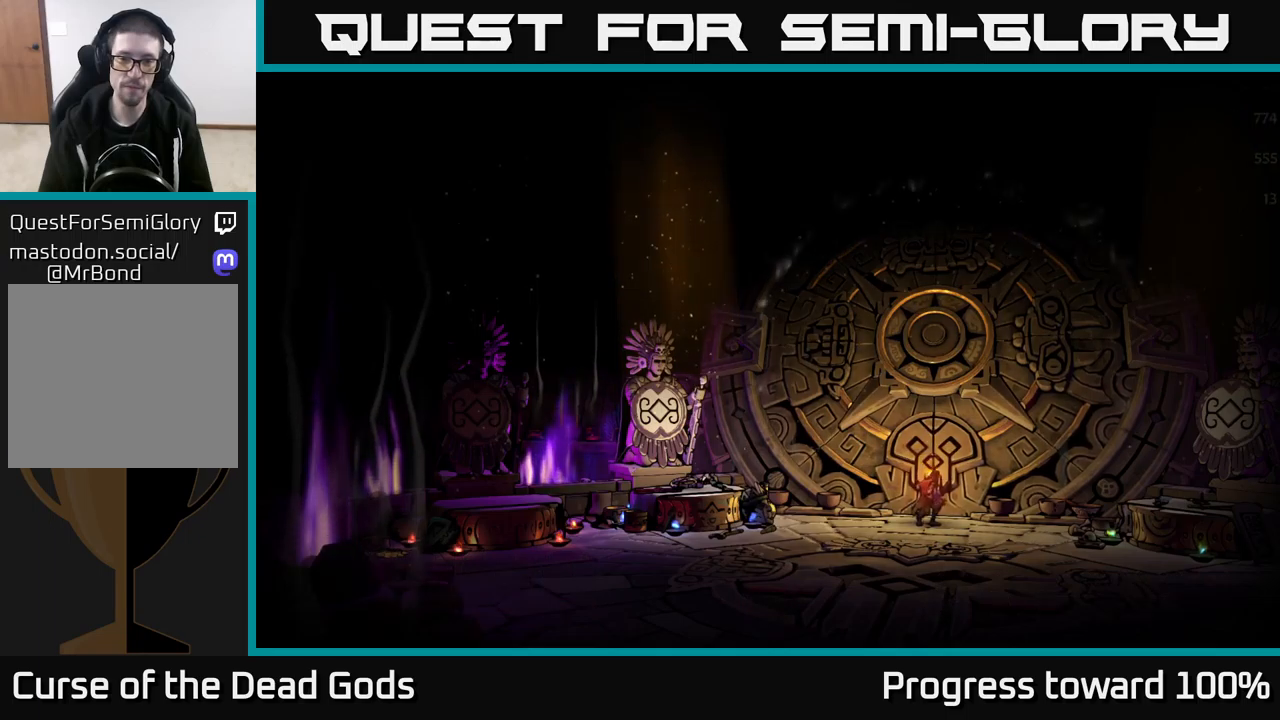
{"buttons": [], "left_stick": "center", "right_stick": "center", "events": []}
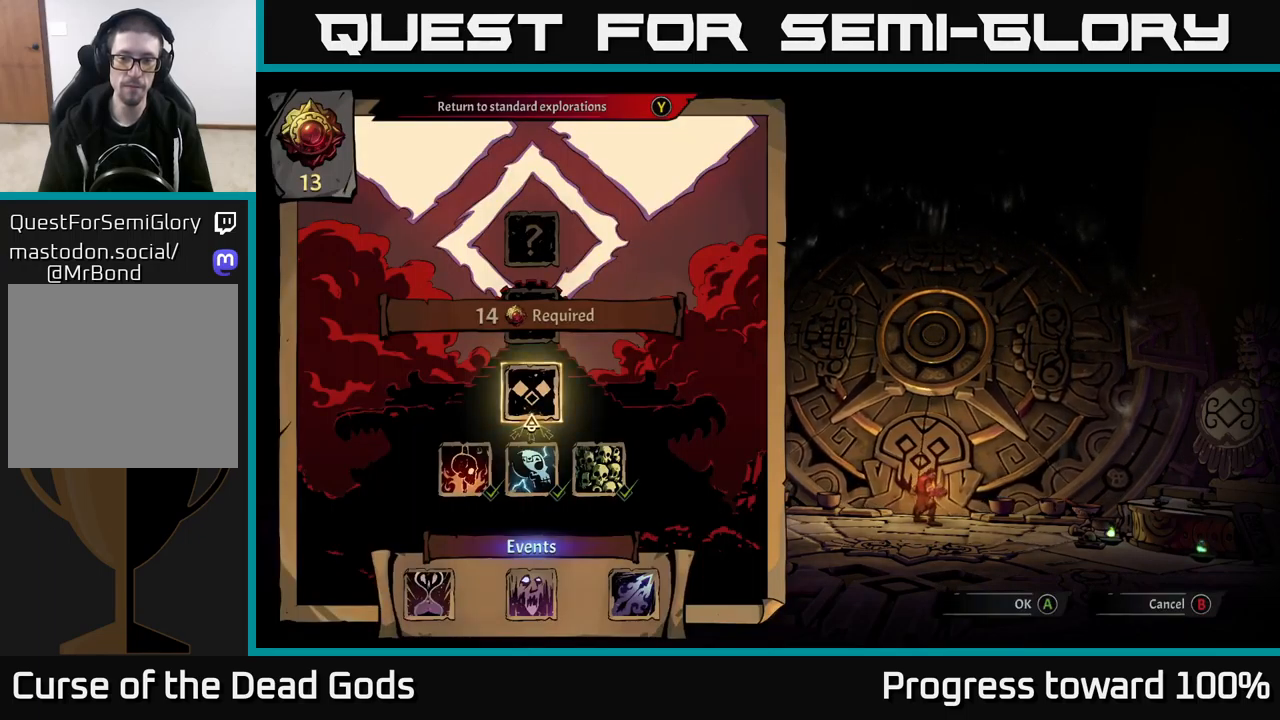
{"buttons": [], "left_stick": "center", "right_stick": "center", "events": []}
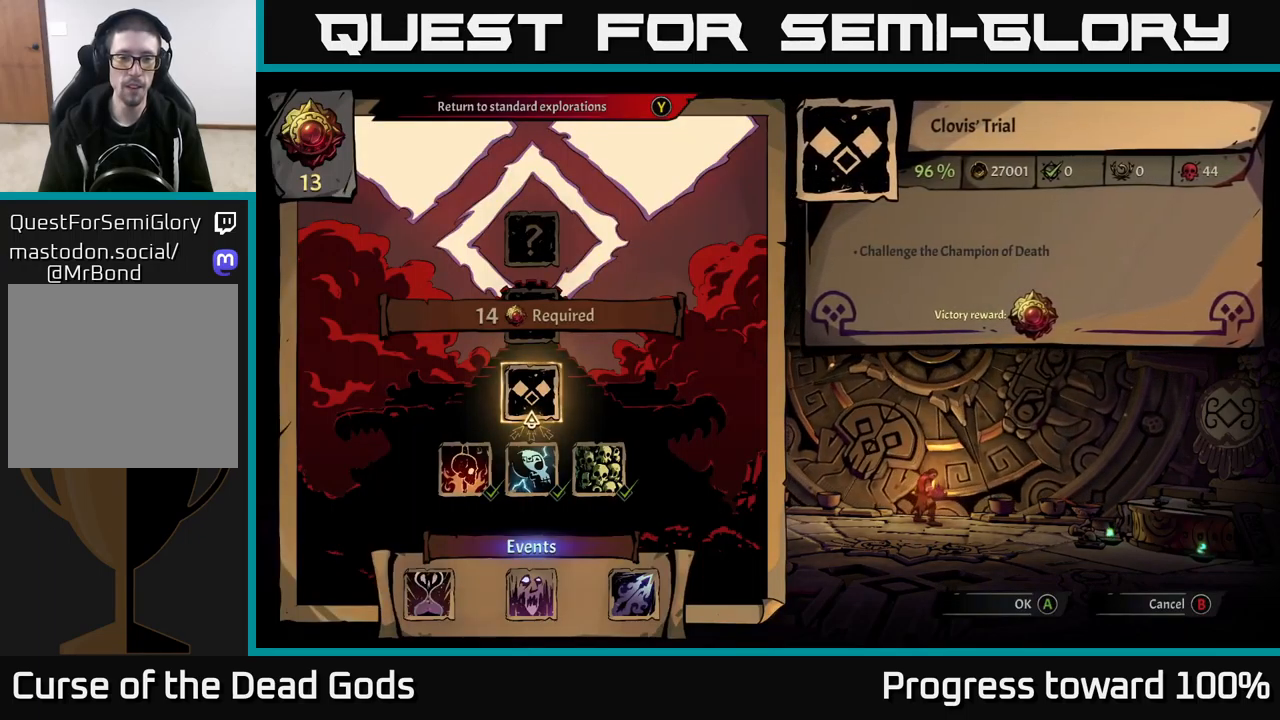
{"buttons": [], "left_stick": "center", "right_stick": "center", "events": [[184, "A", "down"], [284, "A", "up"]]}